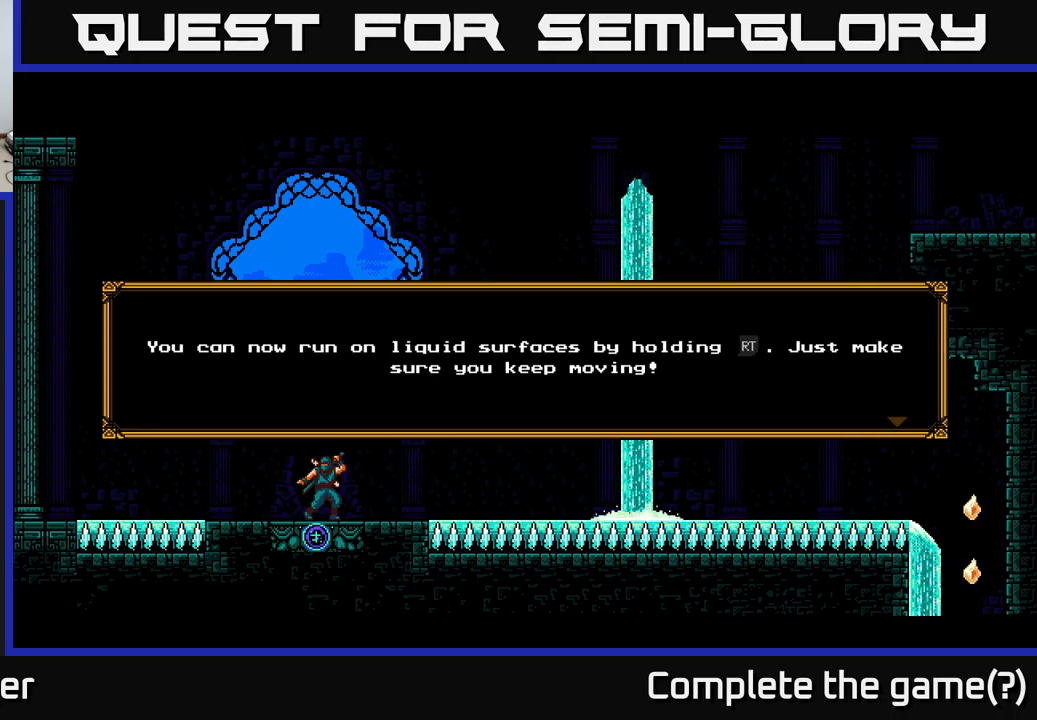
Gameplay with a controller (Xbox layout); each line is a JSON object with the inputs held at the frame after it. "events" lists button and stick changes between this image and that frame as [ms after this image, input, new state], when the widget could be followed in between. Not read: left_stick.
{"buttons": [], "right_stick": "center", "events": [[400, "A", "down"], [500, "A", "up"]]}
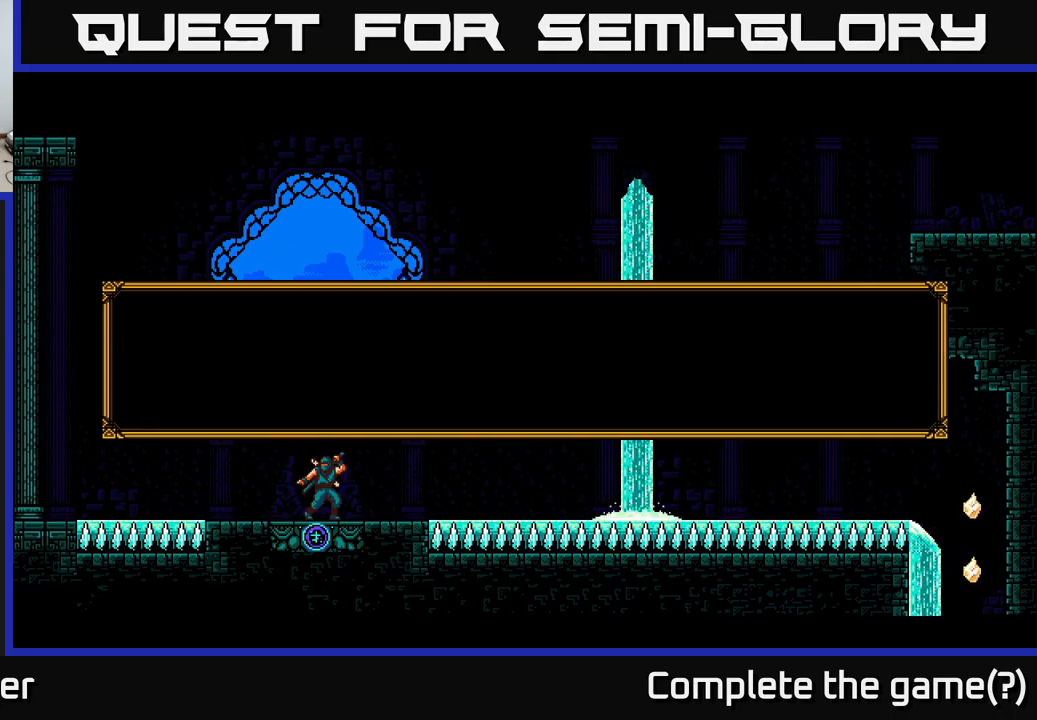
{"buttons": [], "right_stick": "center", "events": []}
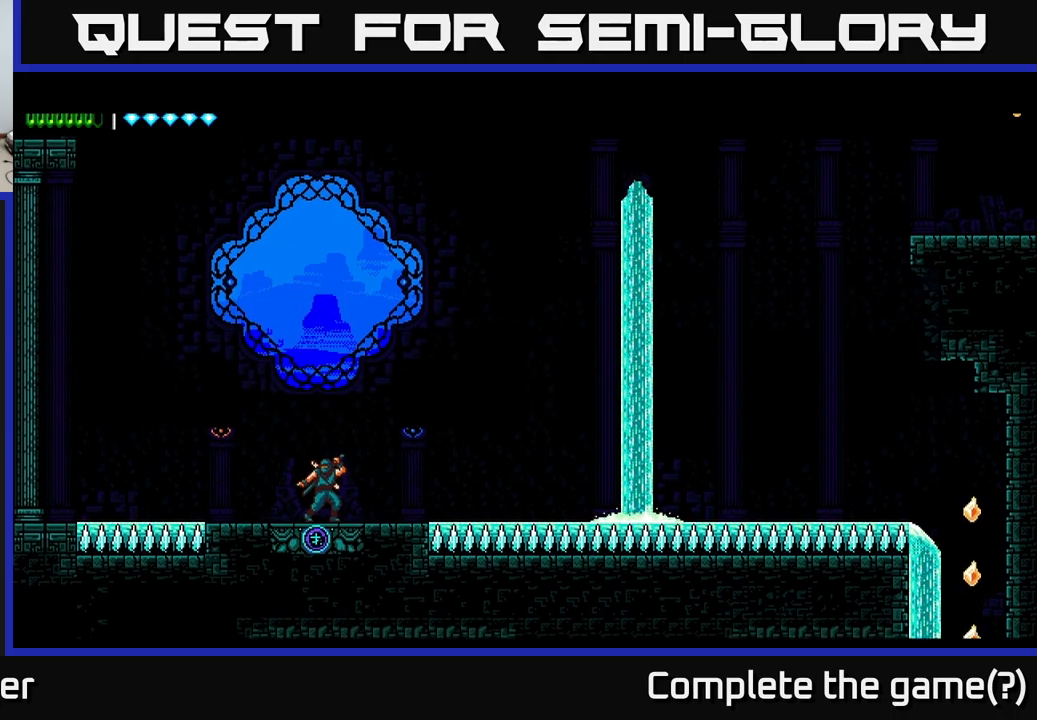
{"buttons": [], "right_stick": "center", "events": [[50, "DPAD_LEFT", "down"], [217, "DPAD_LEFT", "up"]]}
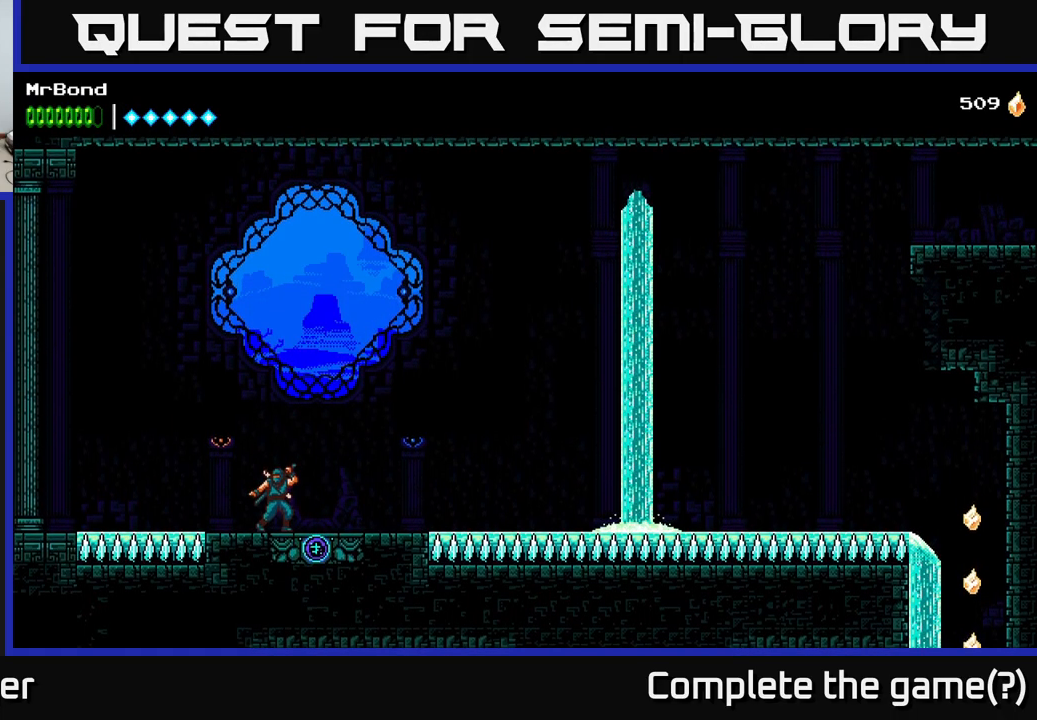
{"buttons": ["DPAD_RIGHT"], "right_stick": "center", "events": [[34, "DPAD_RIGHT", "down"], [184, "DPAD_RIGHT", "up"], [384, "DPAD_RIGHT", "down"]]}
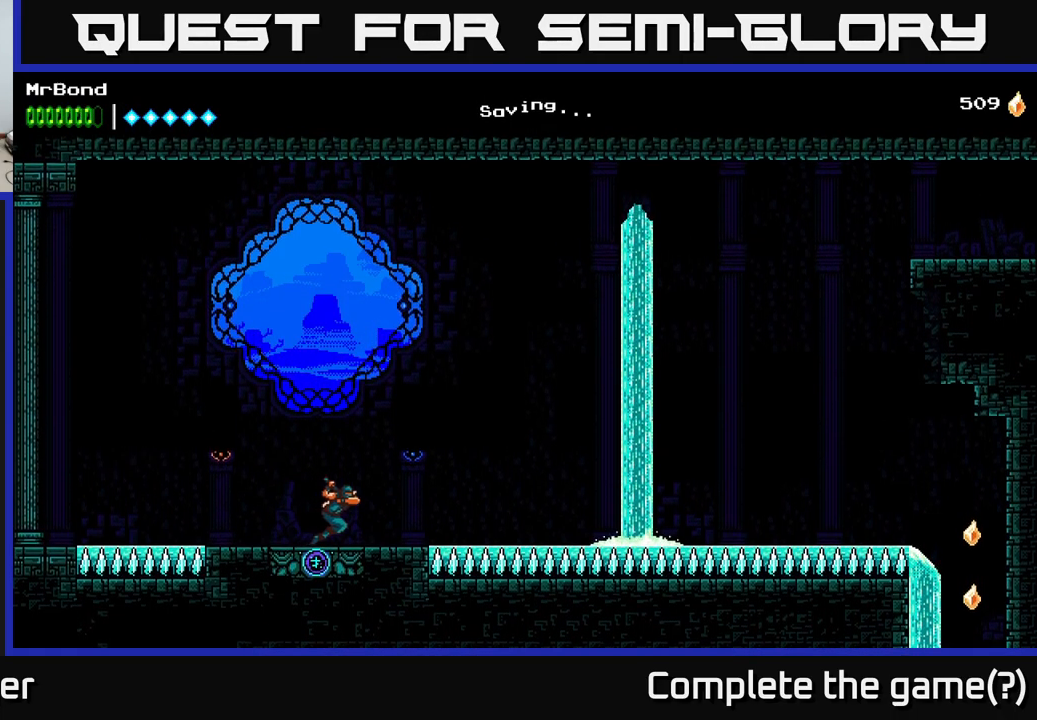
{"buttons": ["R2", "DPAD_RIGHT"], "right_stick": "center", "events": [[217, "R2", "down"]]}
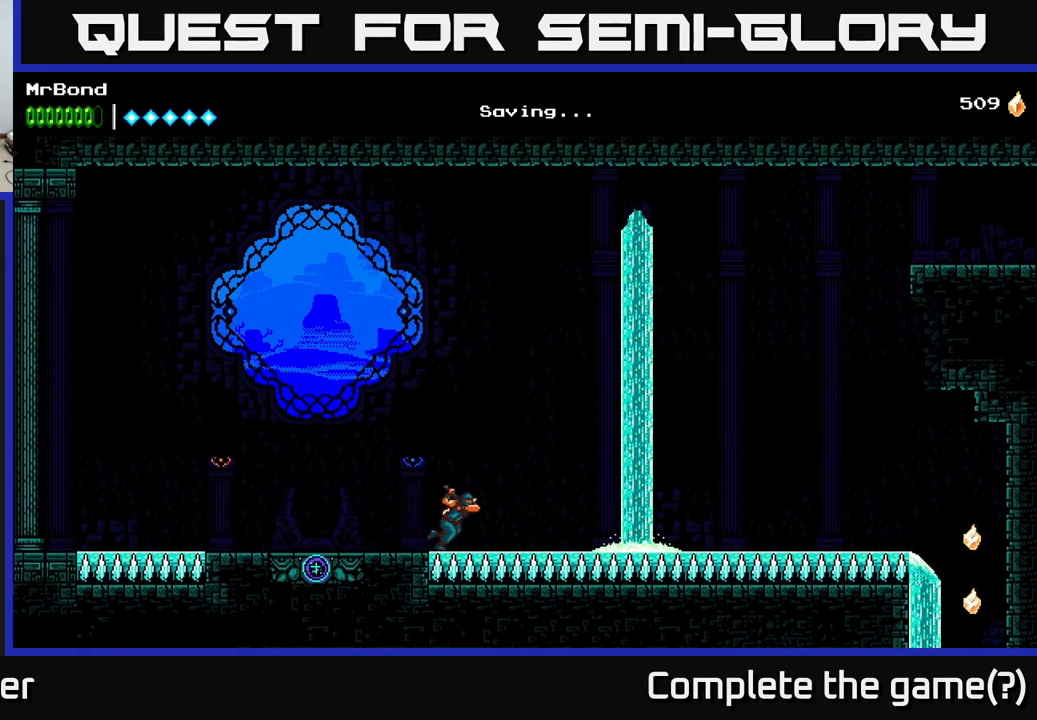
{"buttons": ["R2", "DPAD_RIGHT"], "right_stick": "center", "events": []}
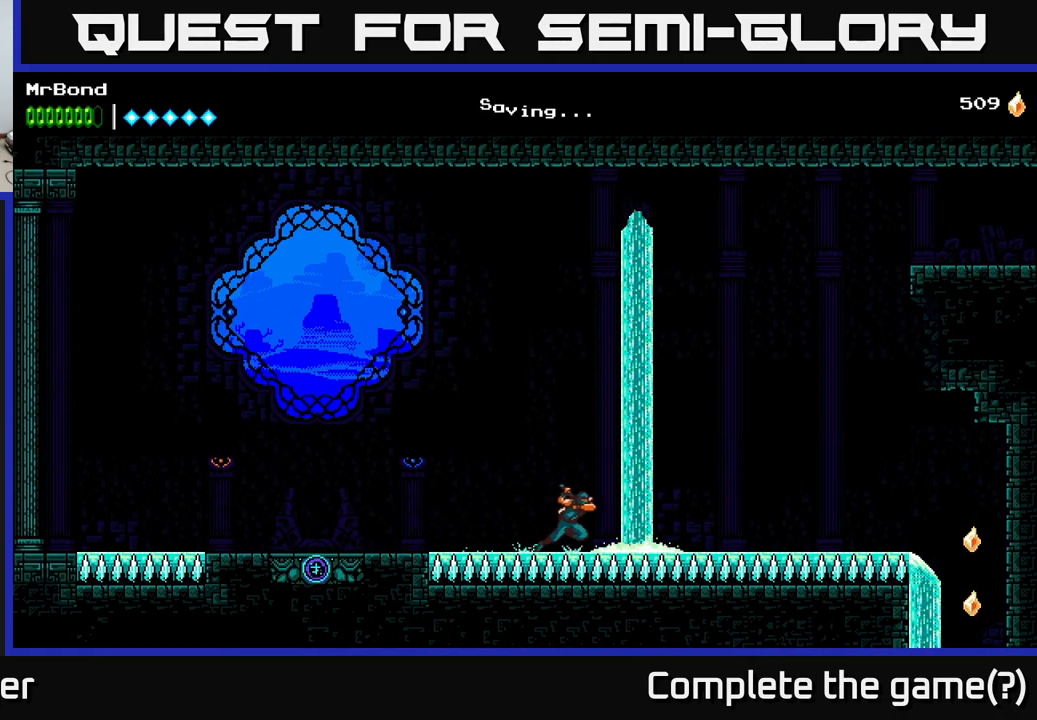
{"buttons": ["R2", "DPAD_RIGHT"], "right_stick": "center", "events": []}
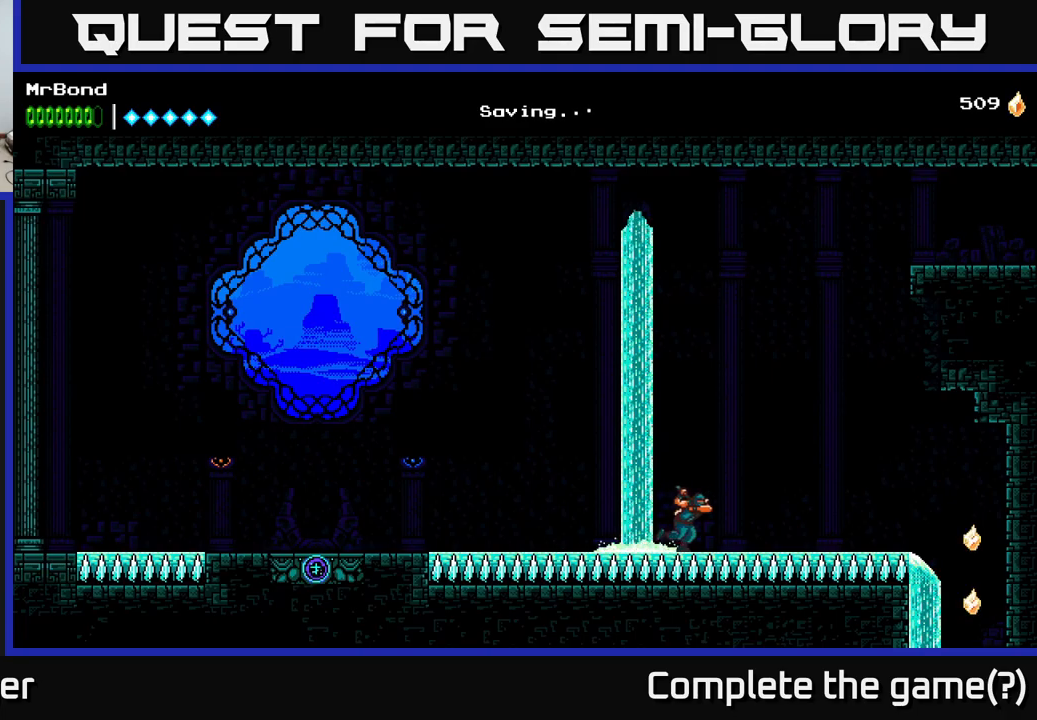
{"buttons": ["R2", "DPAD_RIGHT"], "right_stick": "center", "events": []}
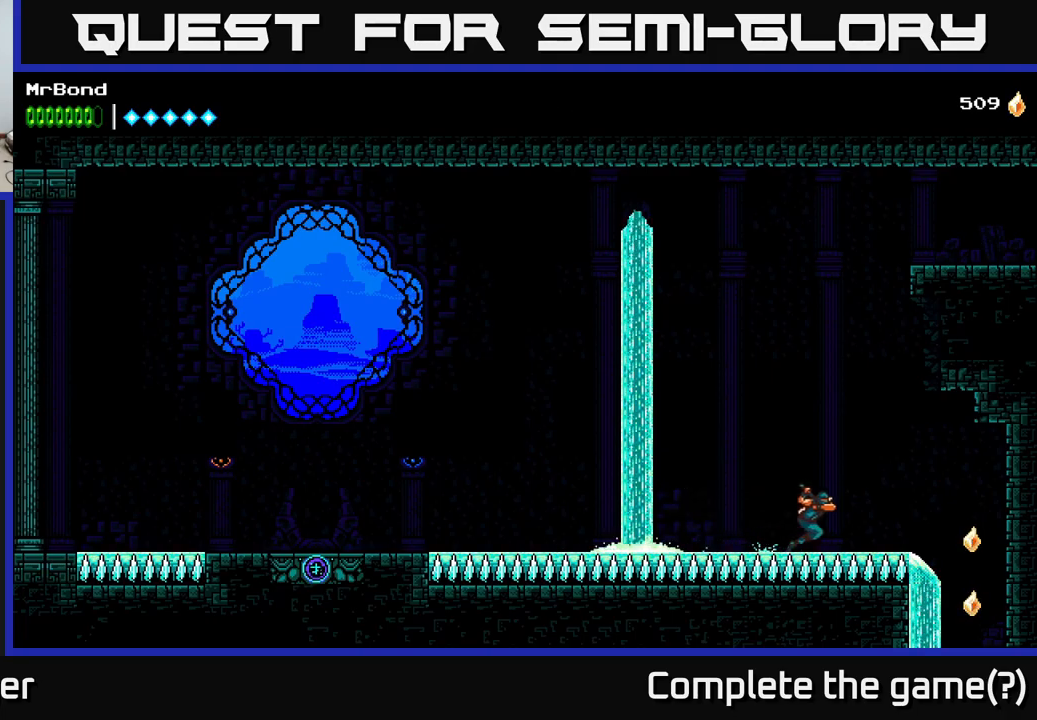
{"buttons": ["R2", "DPAD_RIGHT"], "right_stick": "center", "events": [[67, "A", "down"], [150, "A", "up"]]}
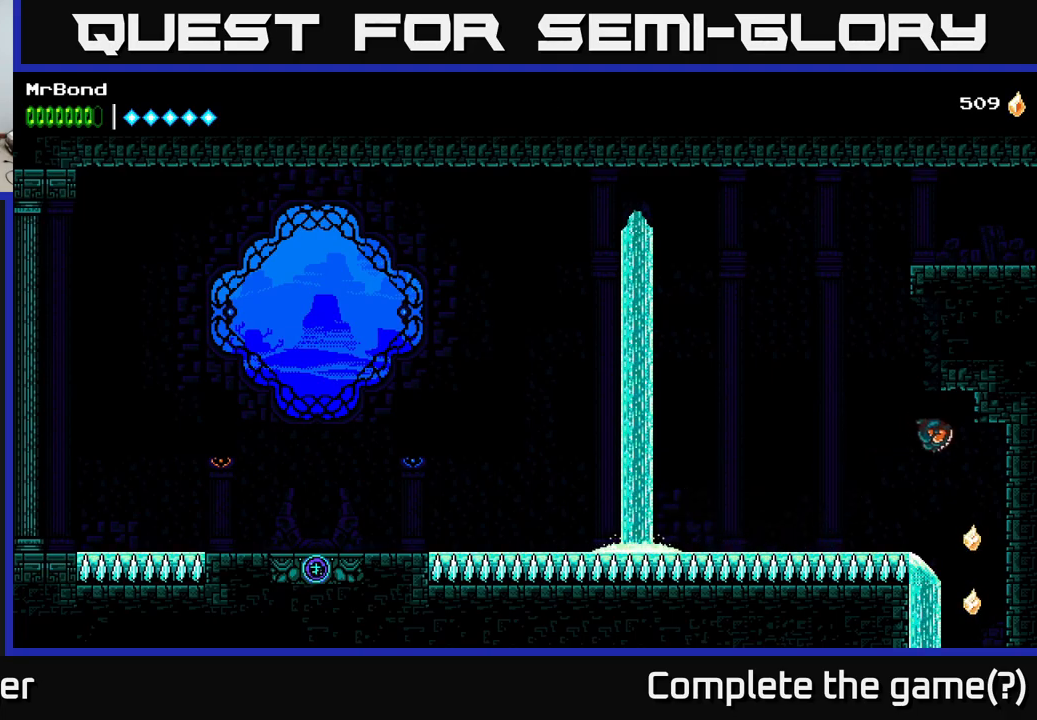
{"buttons": ["DPAD_RIGHT"], "right_stick": "center", "events": [[33, "R2", "up"], [50, "DPAD_RIGHT", "up"], [250, "DPAD_RIGHT", "down"]]}
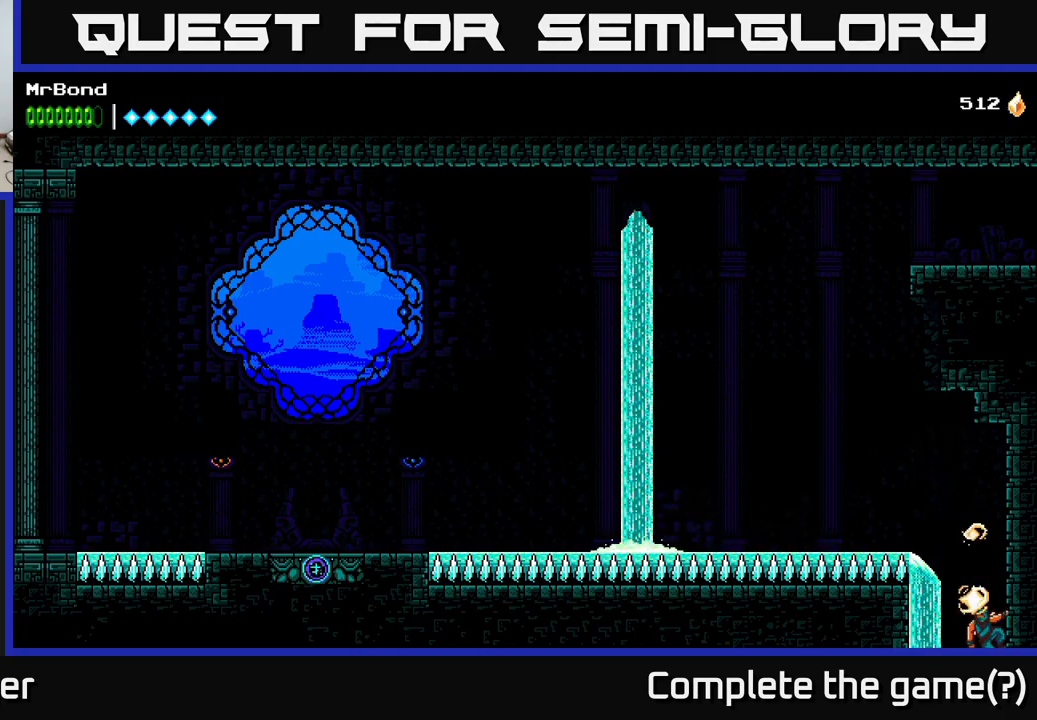
{"buttons": ["A", "DPAD_DOWN", "DPAD_RIGHT"], "right_stick": "center", "events": [[383, "DPAD_DOWN", "down"], [467, "A", "down"]]}
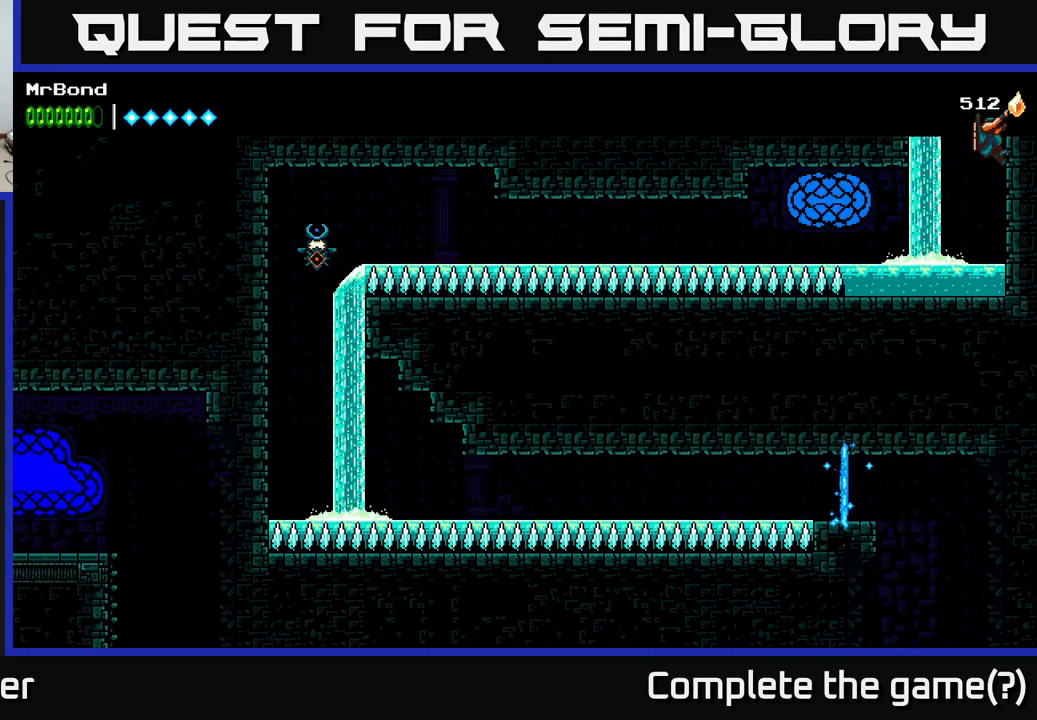
{"buttons": ["DPAD_RIGHT"], "right_stick": "center", "events": [[50, "A", "up"], [67, "DPAD_DOWN", "up"]]}